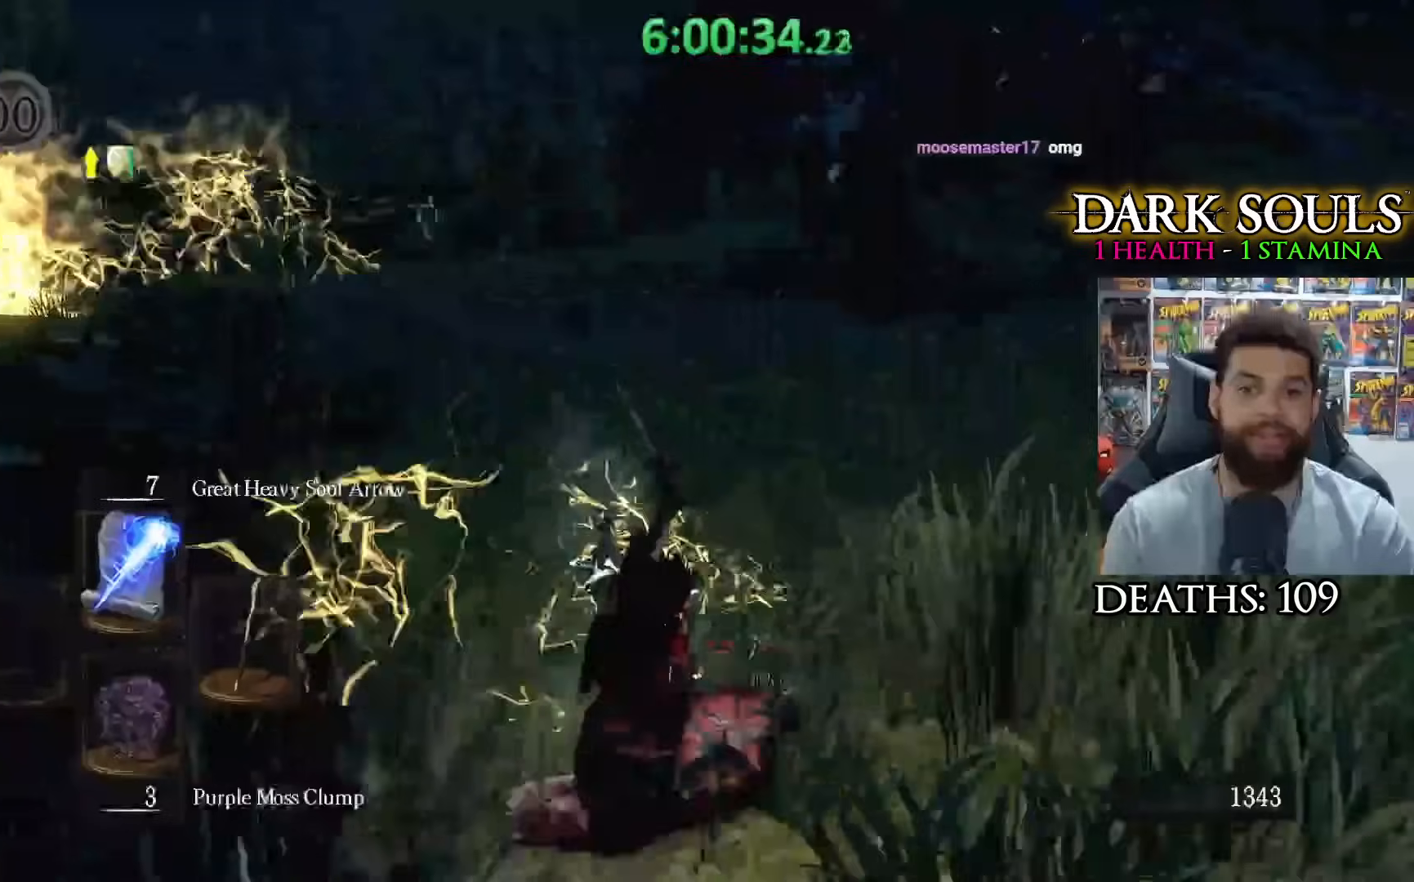
Gameplay with a controller (Xbox layout); each line is a JSON object with the inputs held at the frame after it. "events" lists button and stick changes between this image and that frame as [ms after this image, input, new state], when the widget could be followed in between.
{"buttons": [], "left_stick": "left", "right_stick": "center", "events": [[17, "right_stick", "up-left"], [117, "right_stick", "center"], [250, "left_stick", "center"], [300, "left_stick", "left"]]}
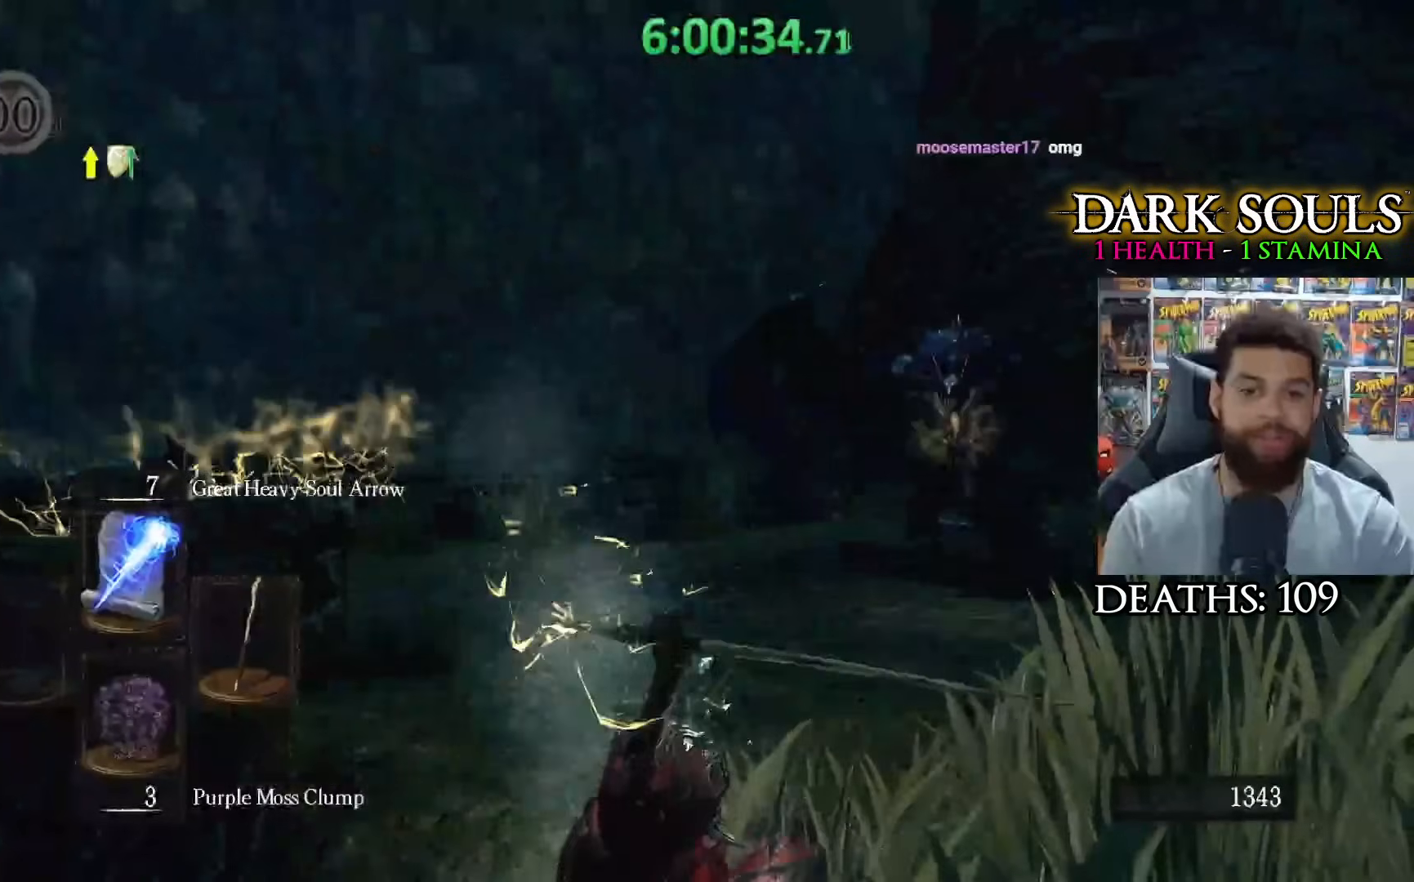
{"buttons": [], "left_stick": "up-left", "right_stick": "center", "events": [[50, "left_stick", "center"], [133, "left_stick", "up-left"], [350, "left_stick", "center"], [433, "left_stick", "left"], [500, "left_stick", "up-left"]]}
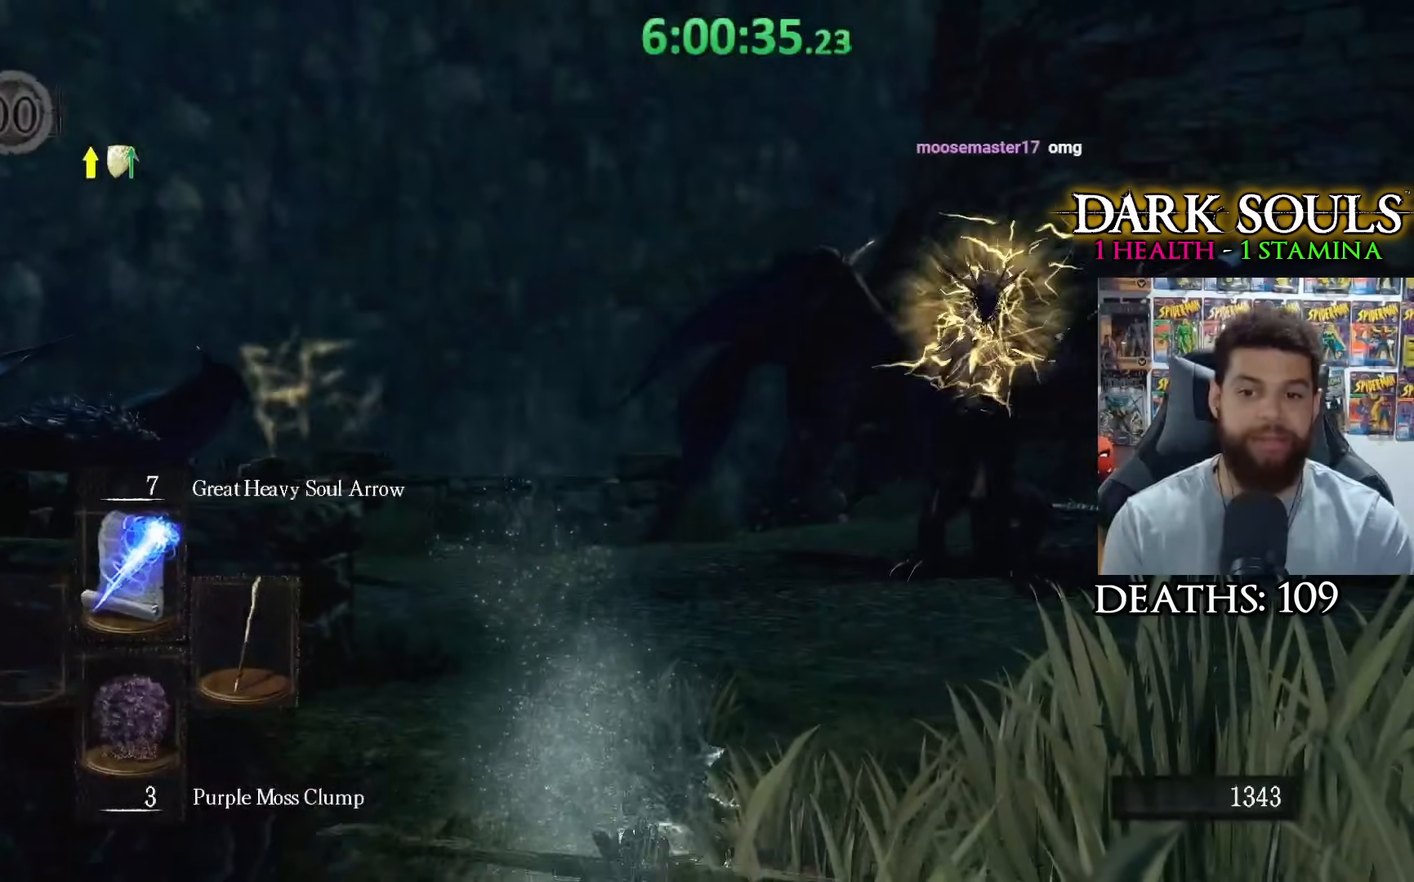
{"buttons": [], "left_stick": "up-left", "right_stick": "center", "events": [[167, "left_stick", "center"], [233, "right_stick", "down-left"], [300, "right_stick", "left"], [417, "right_stick", "center"], [433, "left_stick", "up-left"]]}
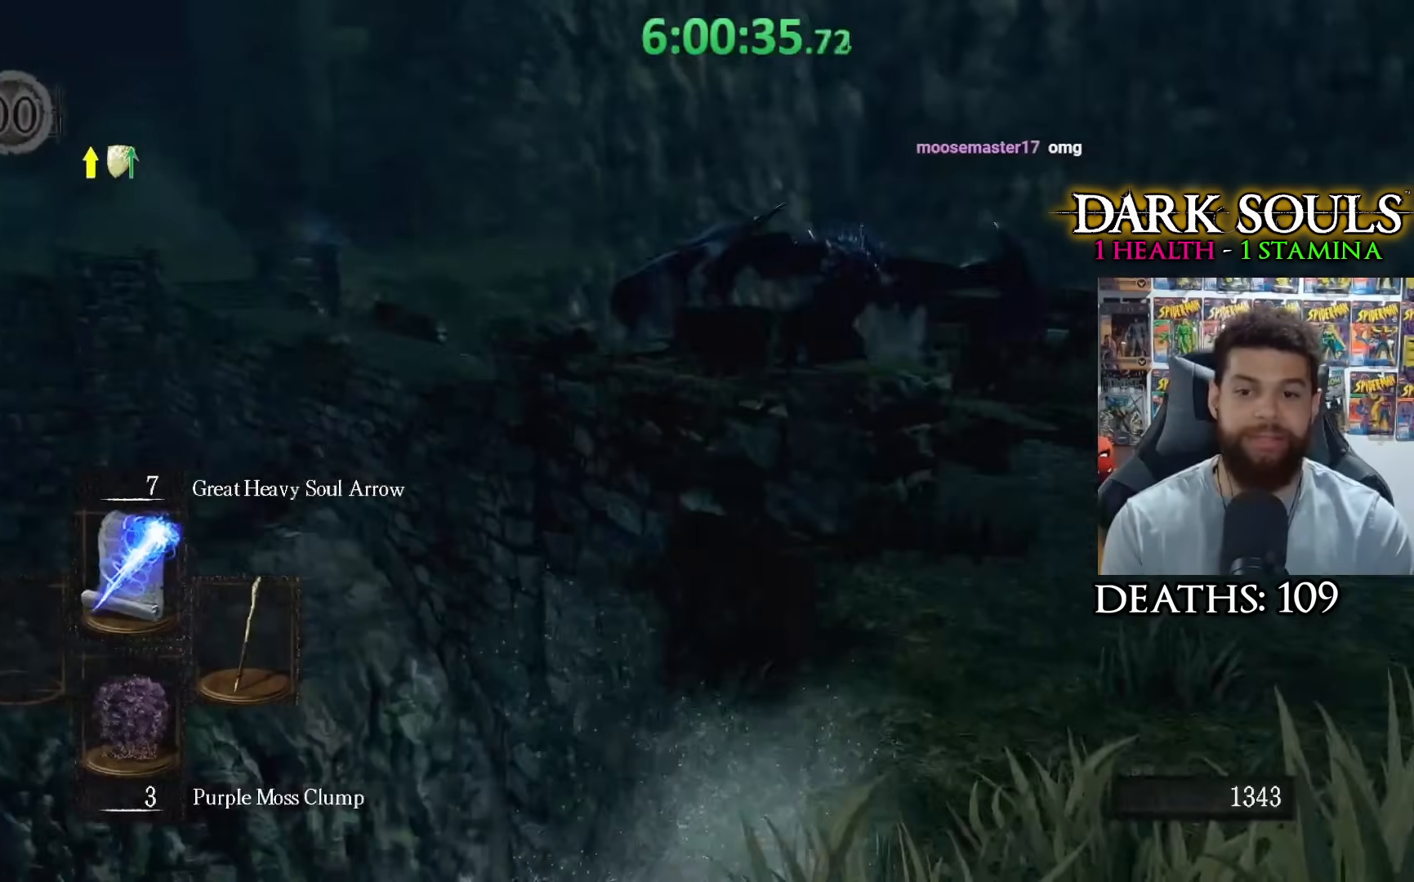
{"buttons": [], "left_stick": "center", "right_stick": "center", "events": [[250, "right_stick", "up-left"], [333, "left_stick", "up"], [333, "right_stick", "center"], [450, "left_stick", "center"]]}
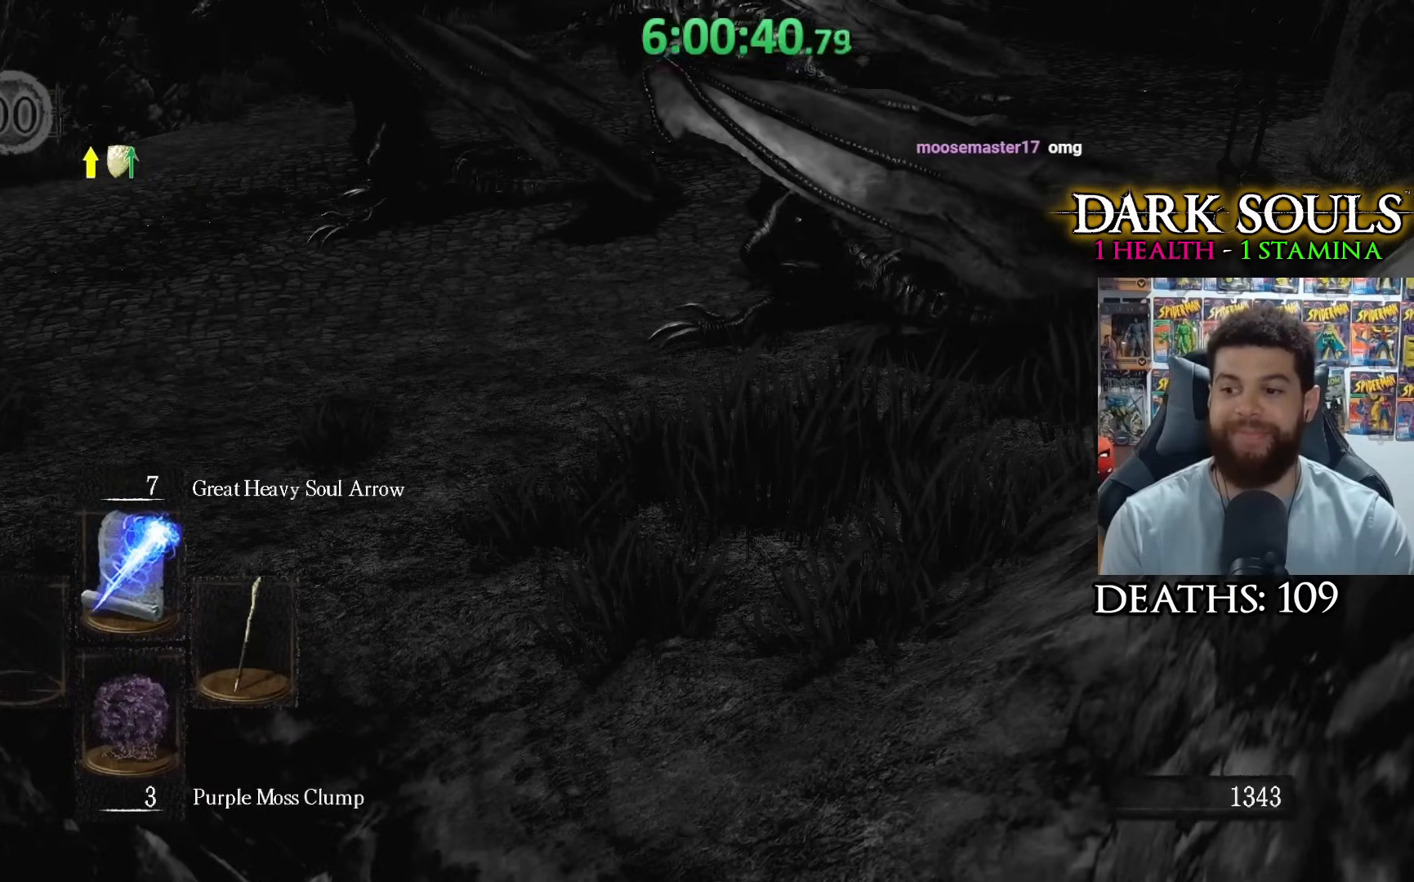
{"buttons": [], "left_stick": "center", "right_stick": "center", "events": []}
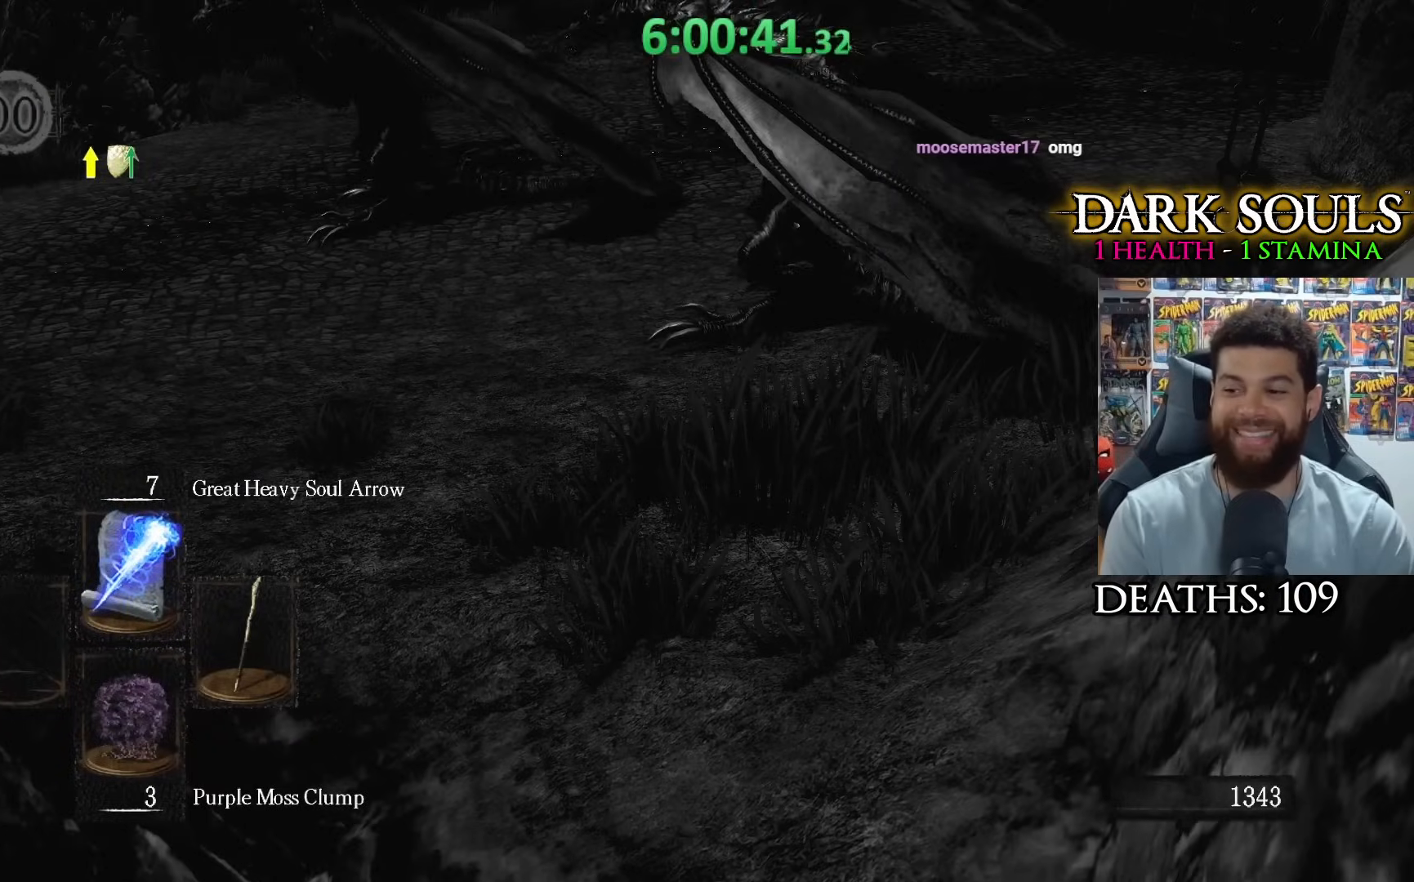
{"buttons": [], "left_stick": "center", "right_stick": "center", "events": []}
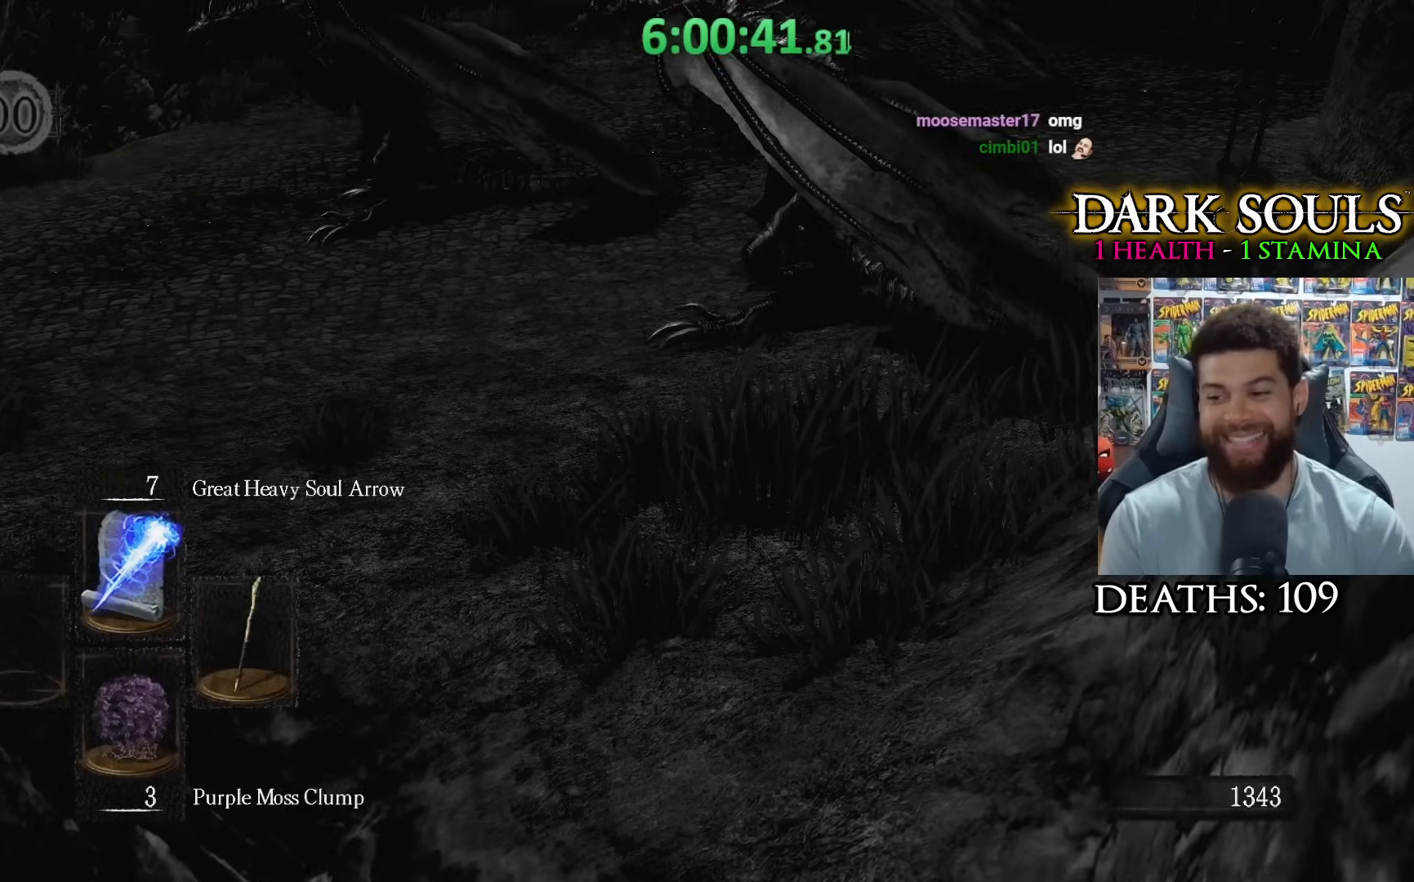
{"buttons": [], "left_stick": "center", "right_stick": "center", "events": []}
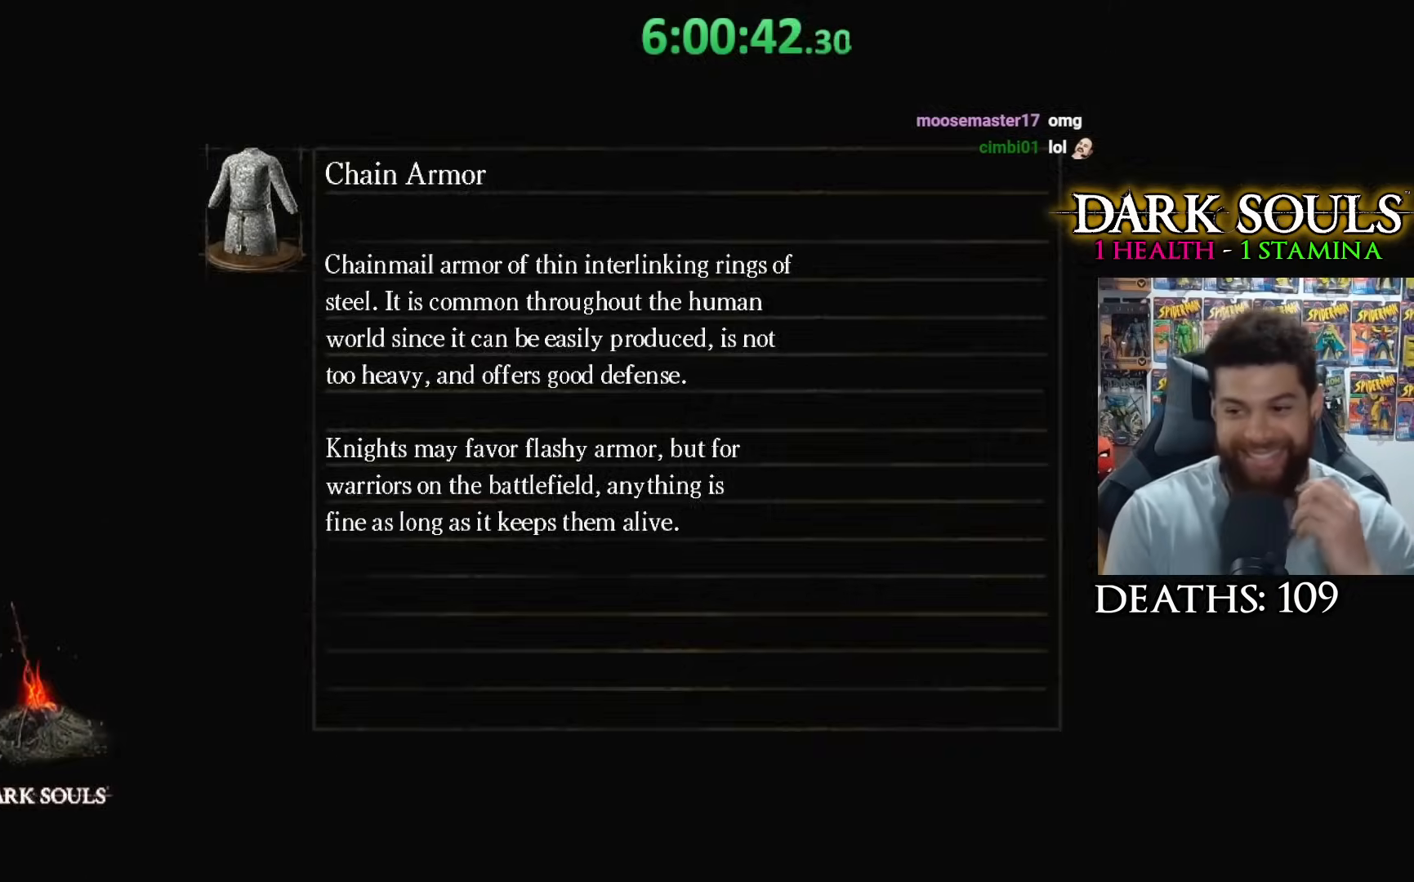
{"buttons": [], "left_stick": "up-left", "right_stick": "down-left", "events": [[100, "right_stick", "down-left"], [117, "left_stick", "up"], [350, "right_stick", "center"], [467, "right_stick", "down-left"], [483, "left_stick", "up-left"]]}
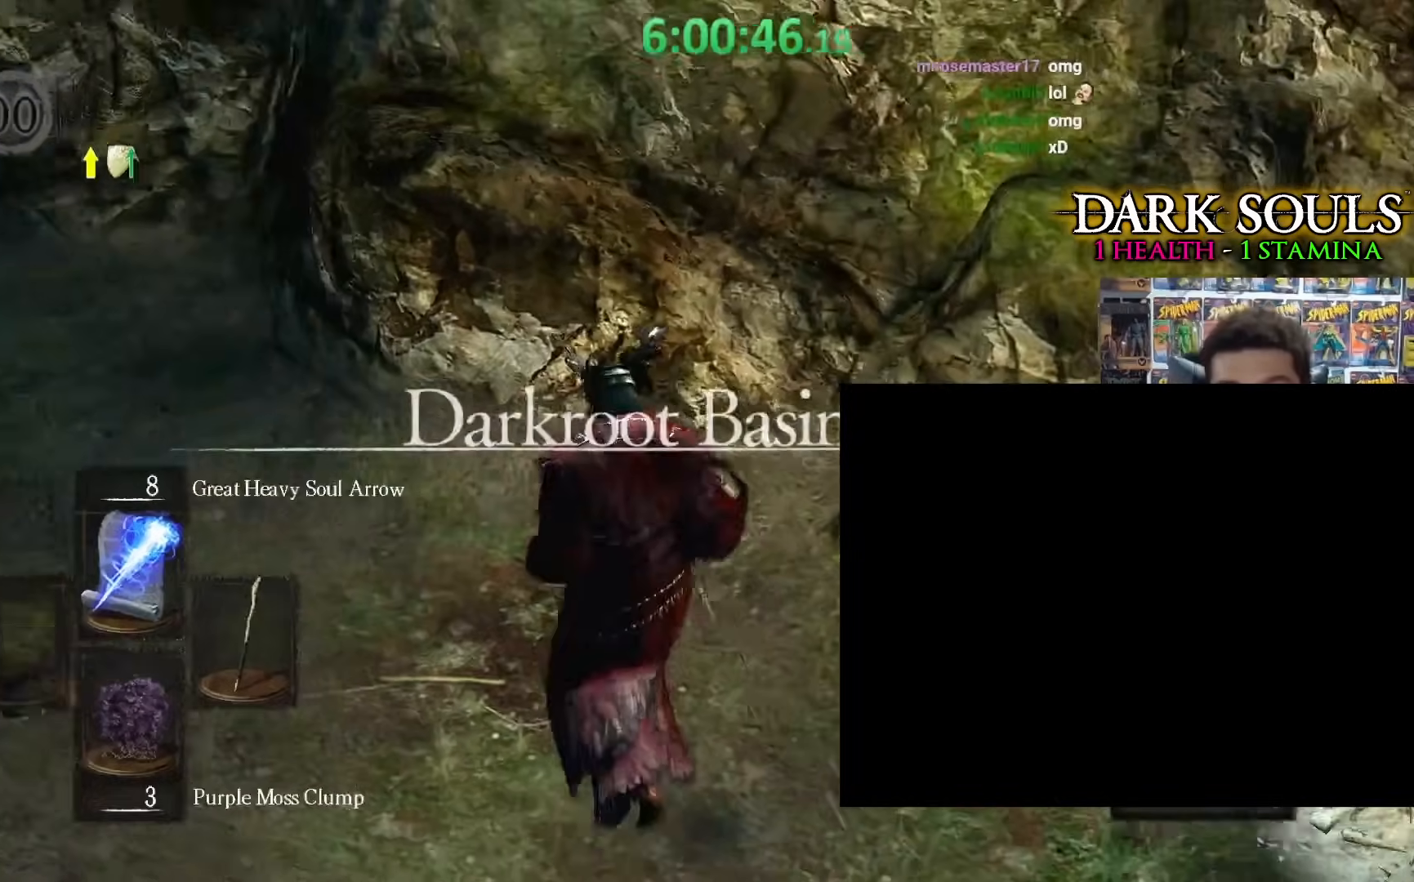
{"buttons": [], "left_stick": "center", "right_stick": "left", "events": [[83, "right_stick", "center"], [233, "left_stick", "center"], [283, "right_stick", "left"]]}
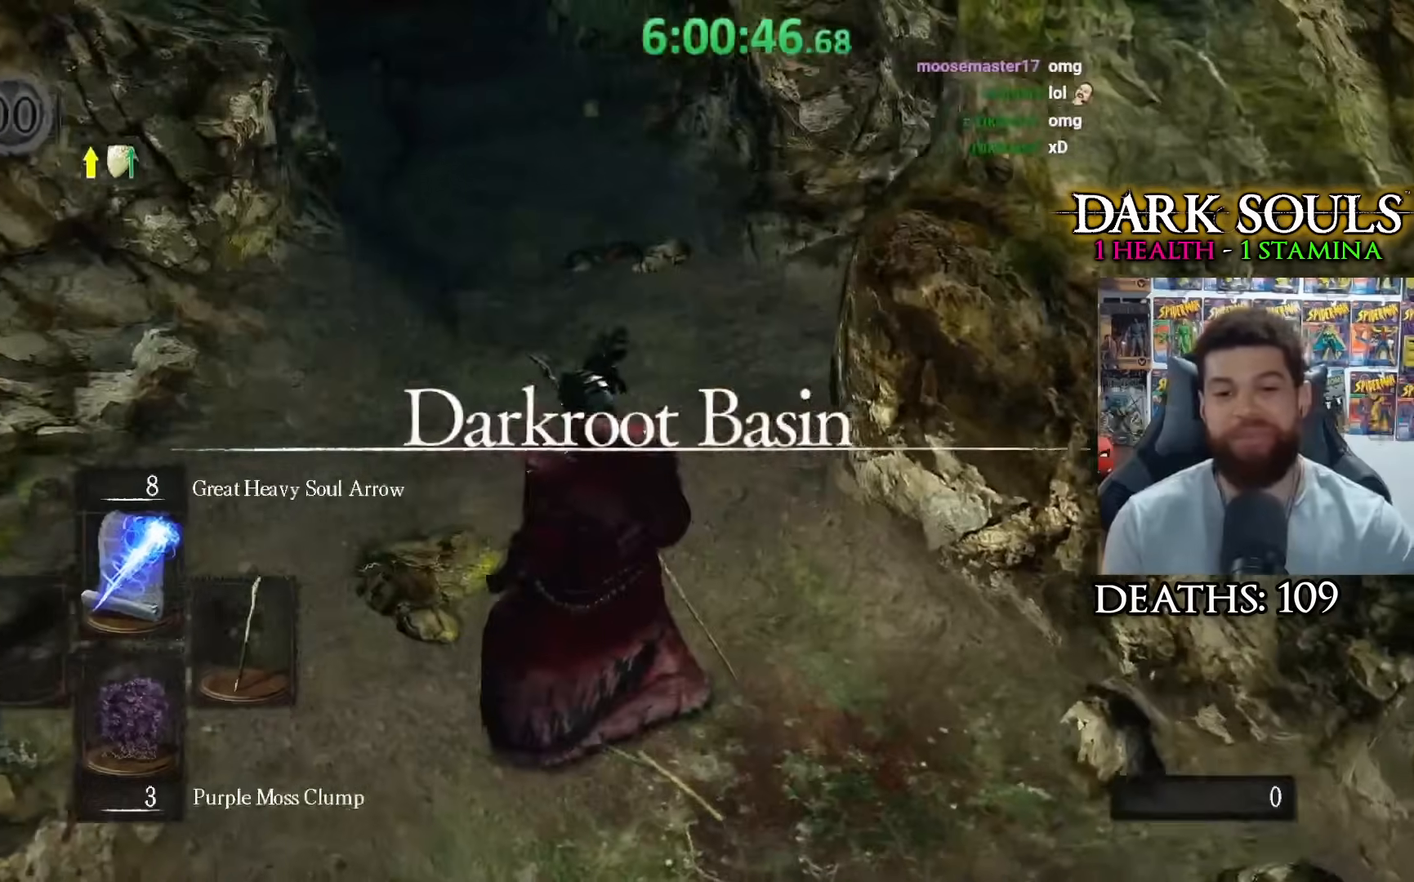
{"buttons": [], "left_stick": "center", "right_stick": "center", "events": [[50, "right_stick", "center"], [317, "right_stick", "left"], [467, "right_stick", "center"]]}
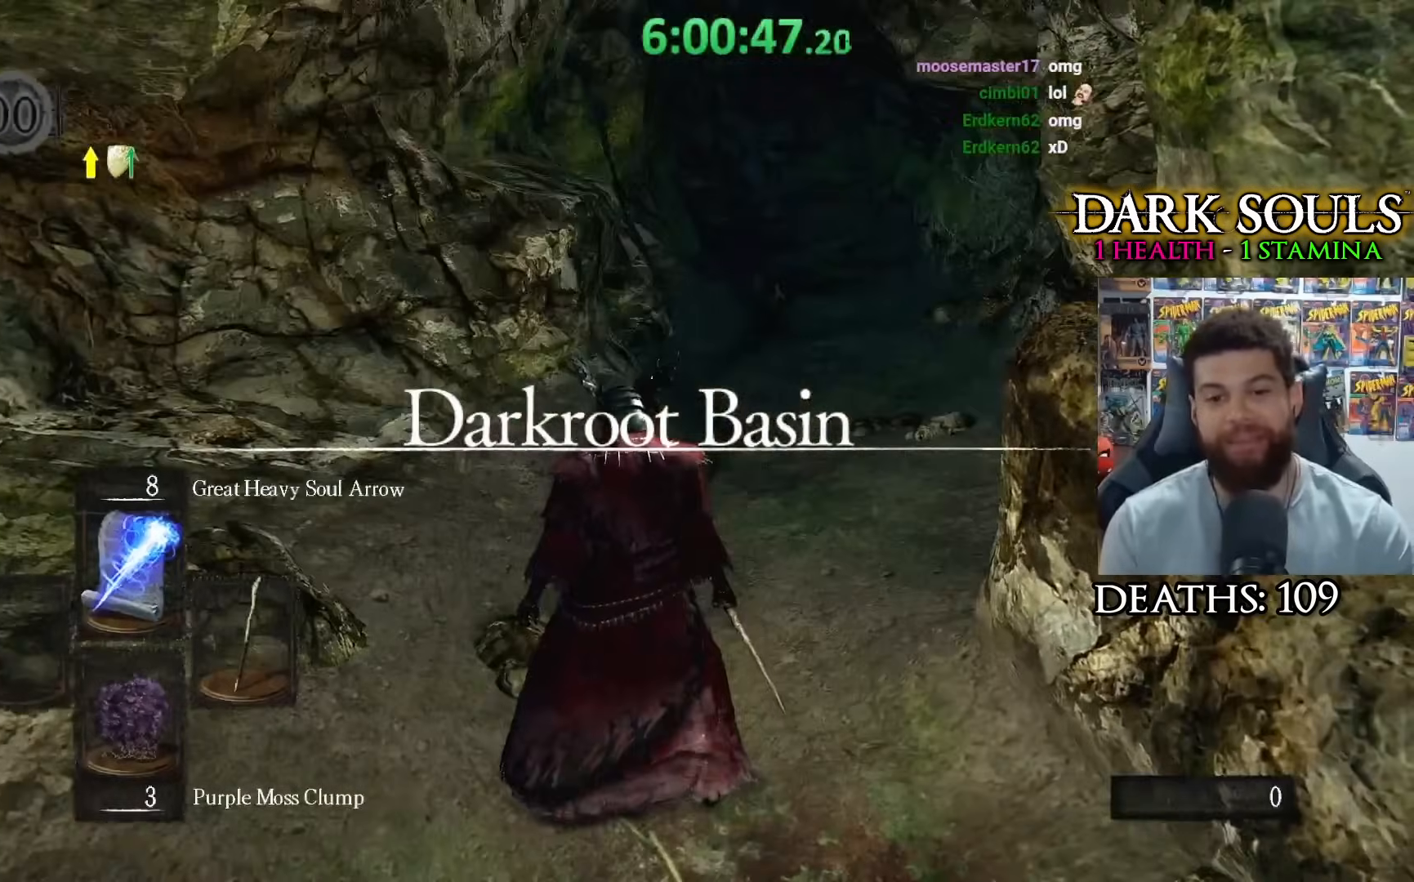
{"buttons": [], "left_stick": "up-left", "right_stick": "left", "events": [[133, "left_stick", "right"], [133, "right_stick", "left"], [267, "left_stick", "up-right"], [333, "right_stick", "center"], [417, "right_stick", "left"], [467, "left_stick", "up-left"]]}
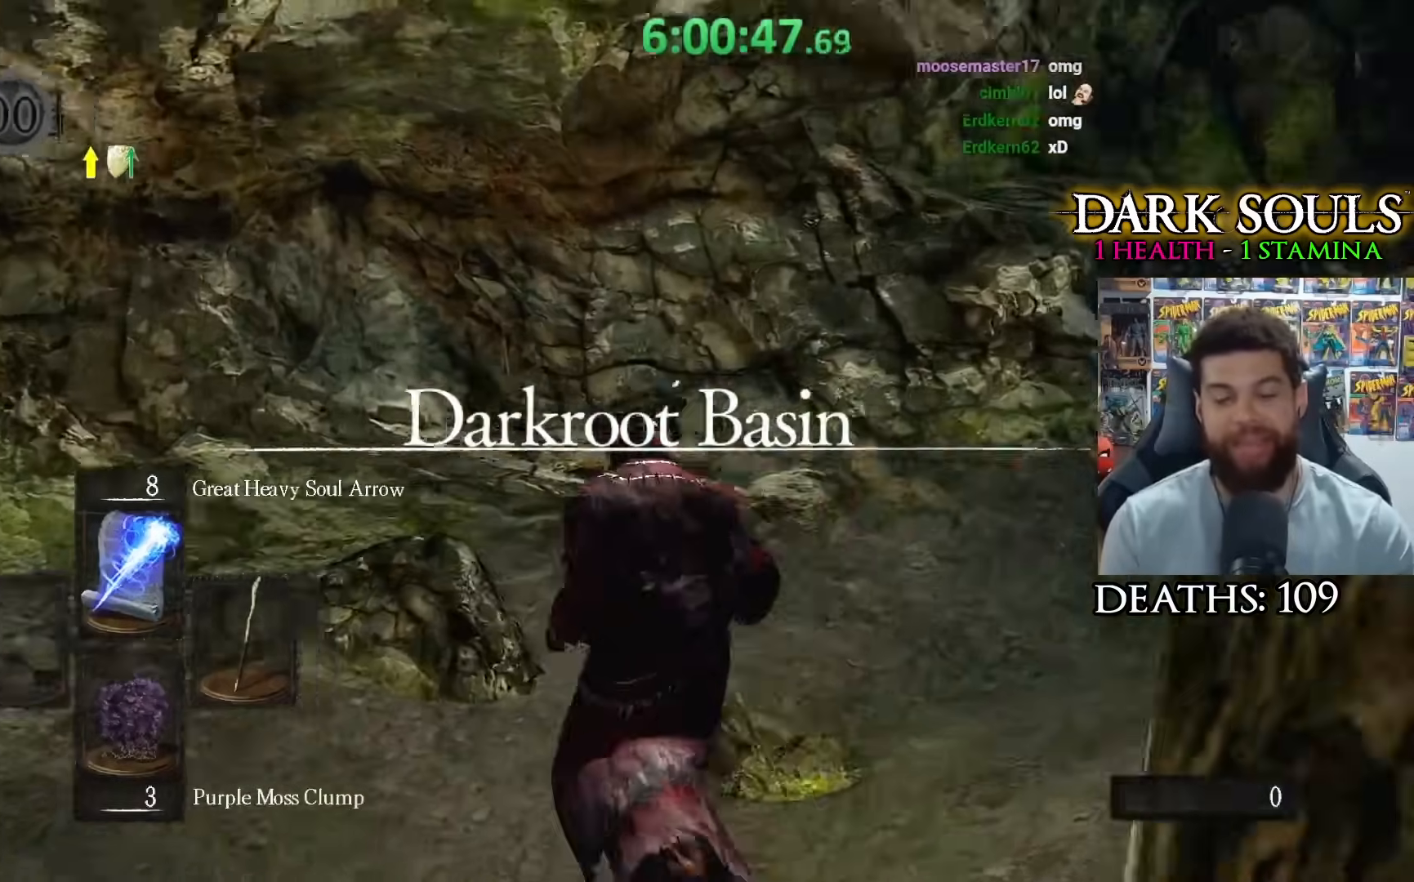
{"buttons": [], "left_stick": "left", "right_stick": "center", "events": [[33, "left_stick", "left"], [83, "right_stick", "center"], [200, "right_stick", "left"], [400, "right_stick", "center"]]}
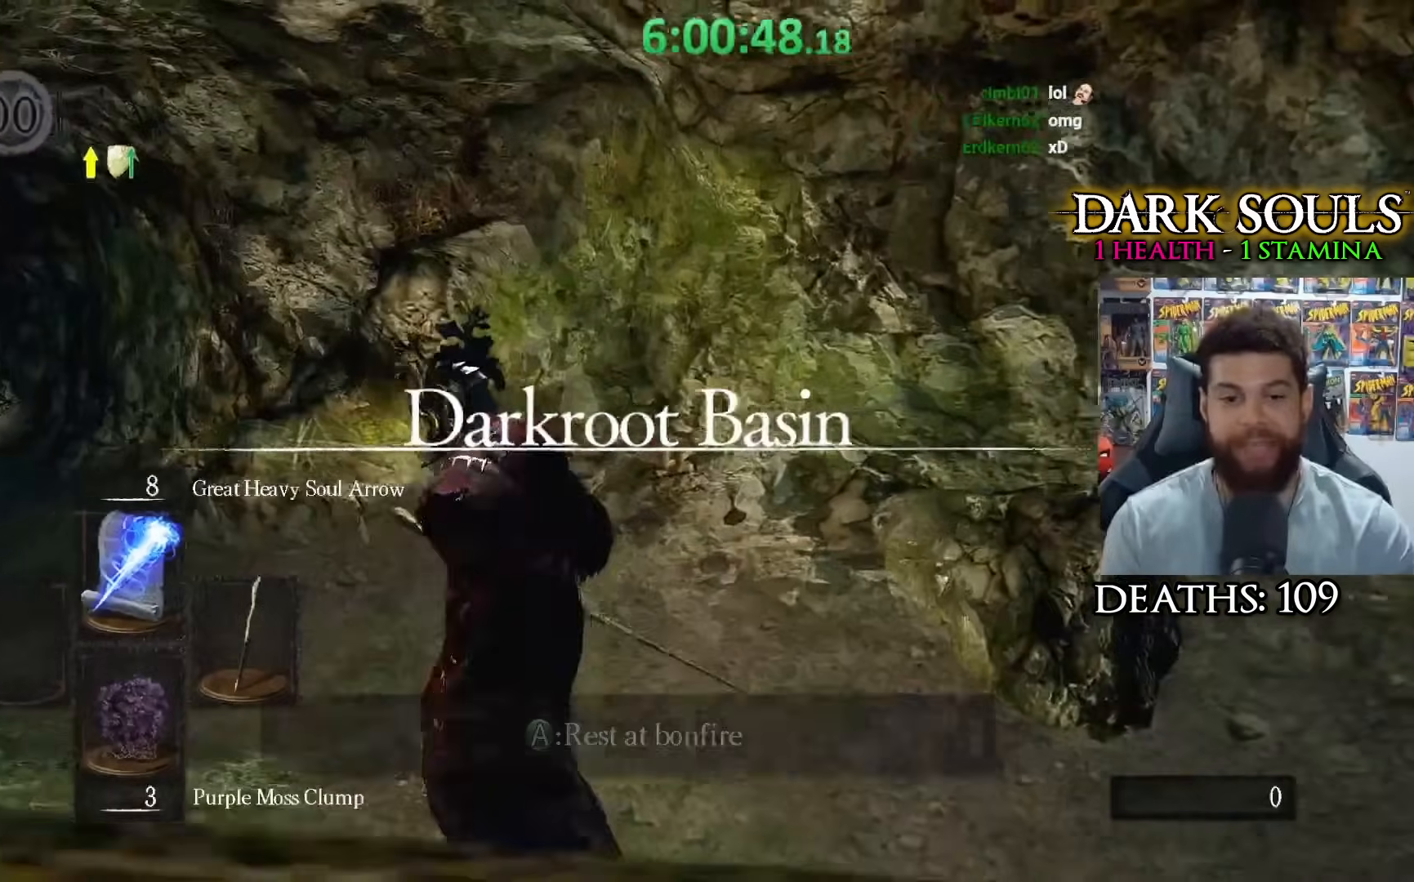
{"buttons": [], "left_stick": "up-left", "right_stick": "center", "events": [[50, "left_stick", "up-left"], [83, "right_stick", "left"], [217, "right_stick", "center"]]}
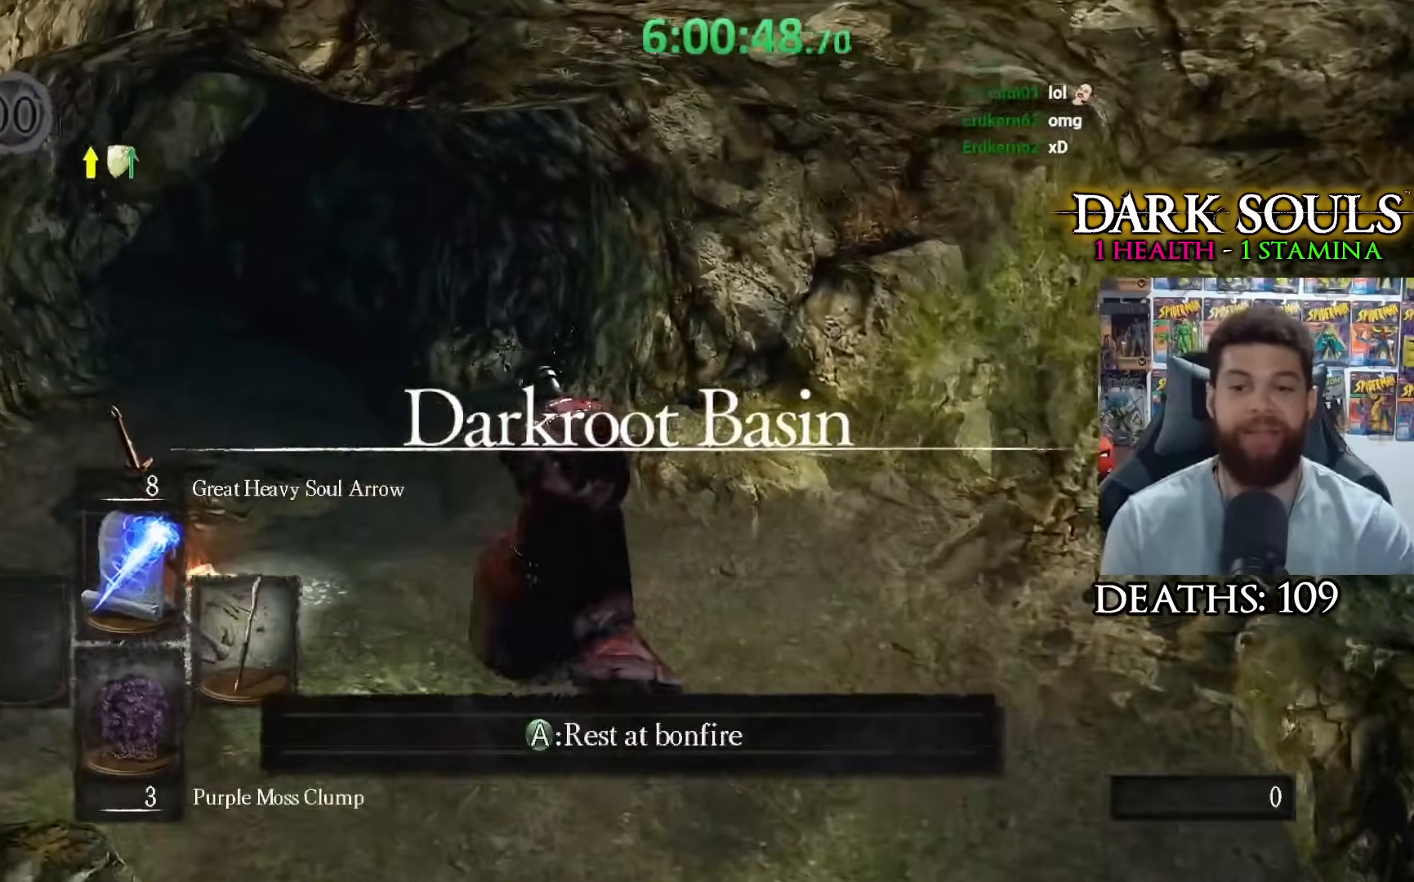
{"buttons": [], "left_stick": "up", "right_stick": "center", "events": [[100, "left_stick", "up"], [200, "right_stick", "down-left"], [367, "right_stick", "center"]]}
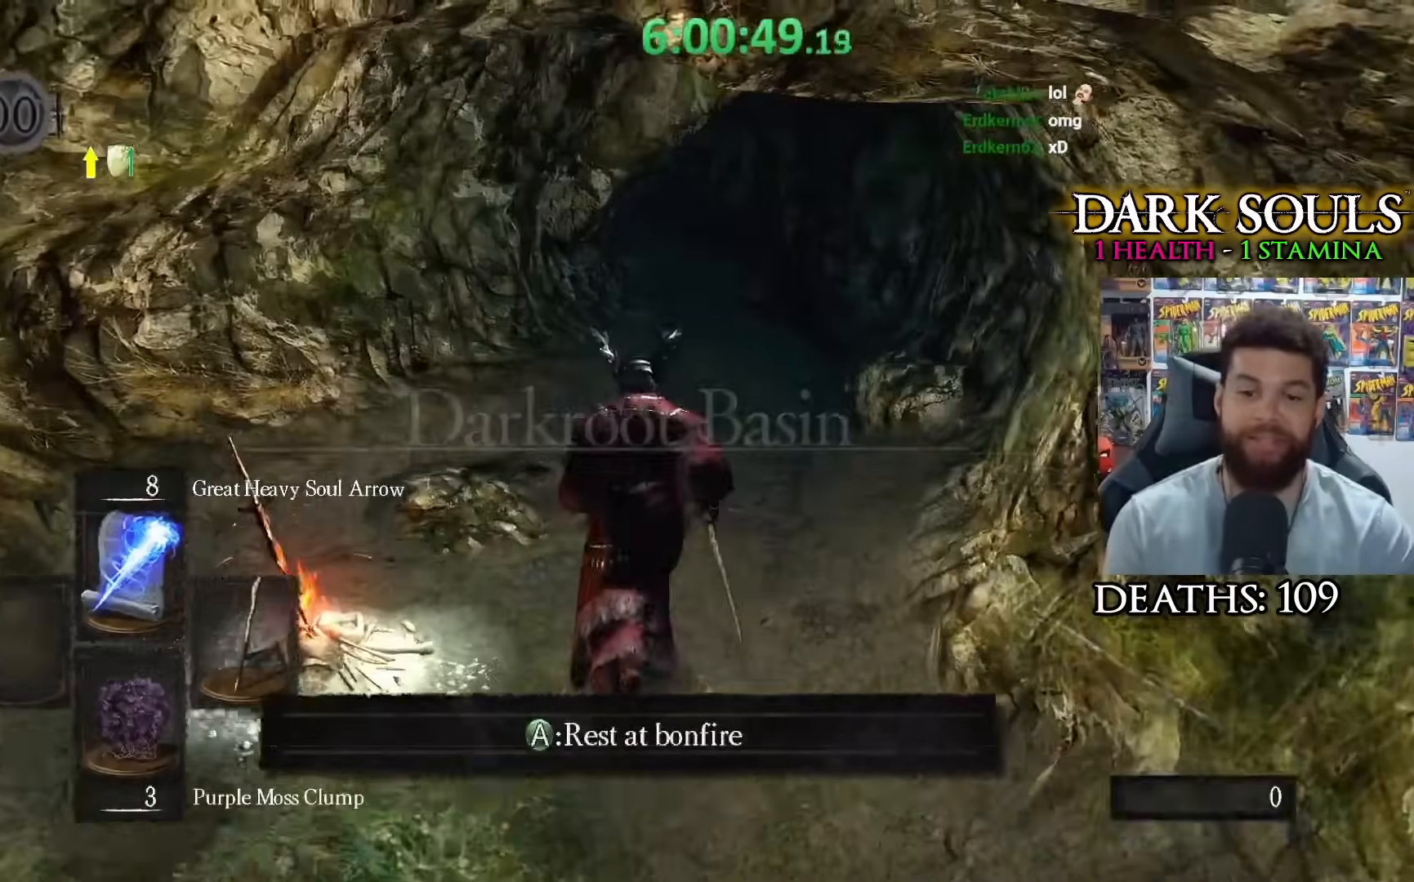
{"buttons": [], "left_stick": "center", "right_stick": "center", "events": [[200, "left_stick", "left"], [233, "right_stick", "up-left"], [250, "left_stick", "down"], [283, "right_stick", "center"], [317, "left_stick", "center"]]}
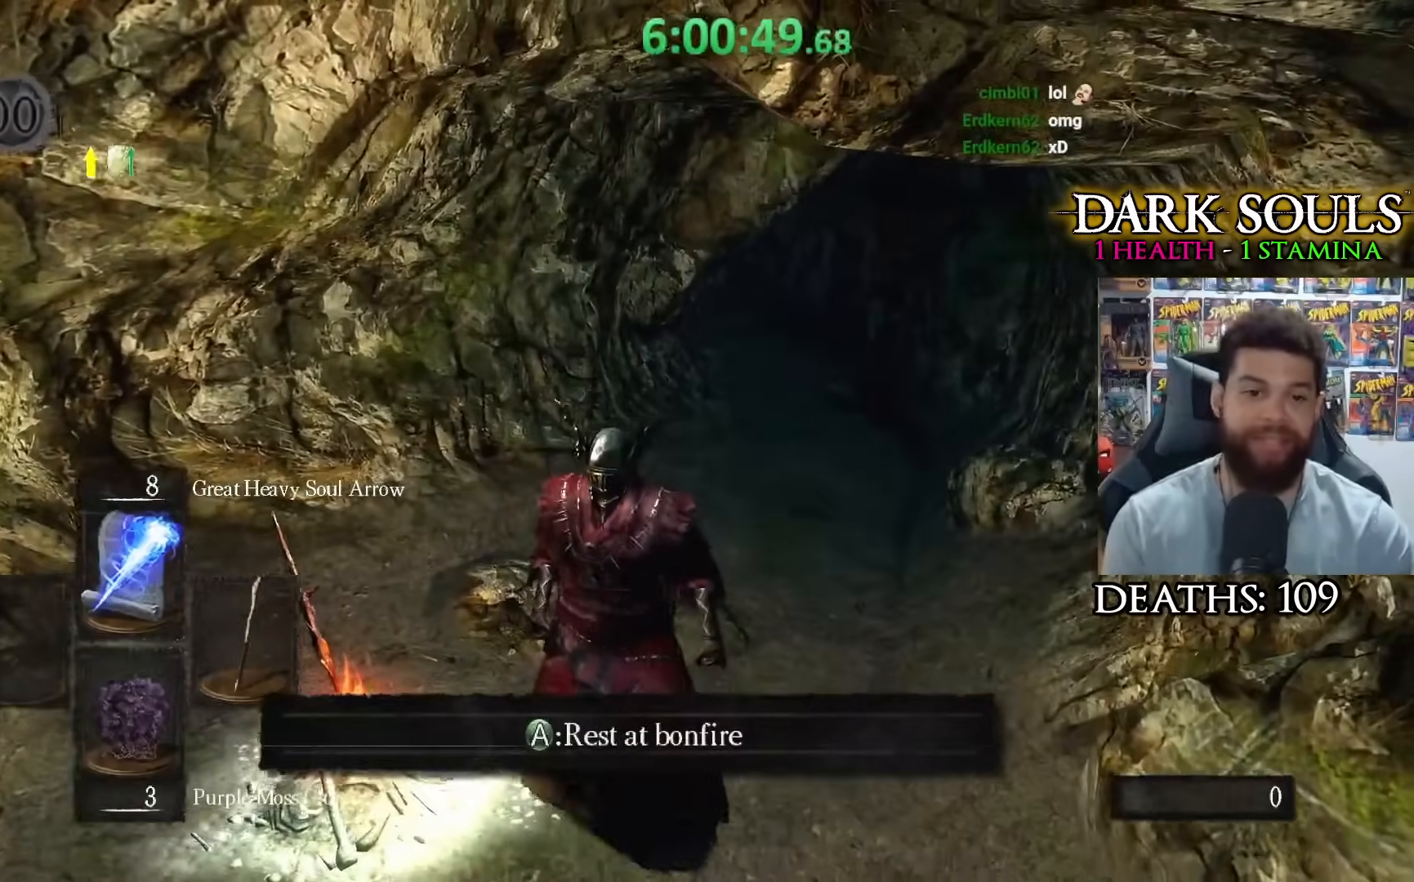
{"buttons": [], "left_stick": "center", "right_stick": "left", "events": [[500, "right_stick", "left"]]}
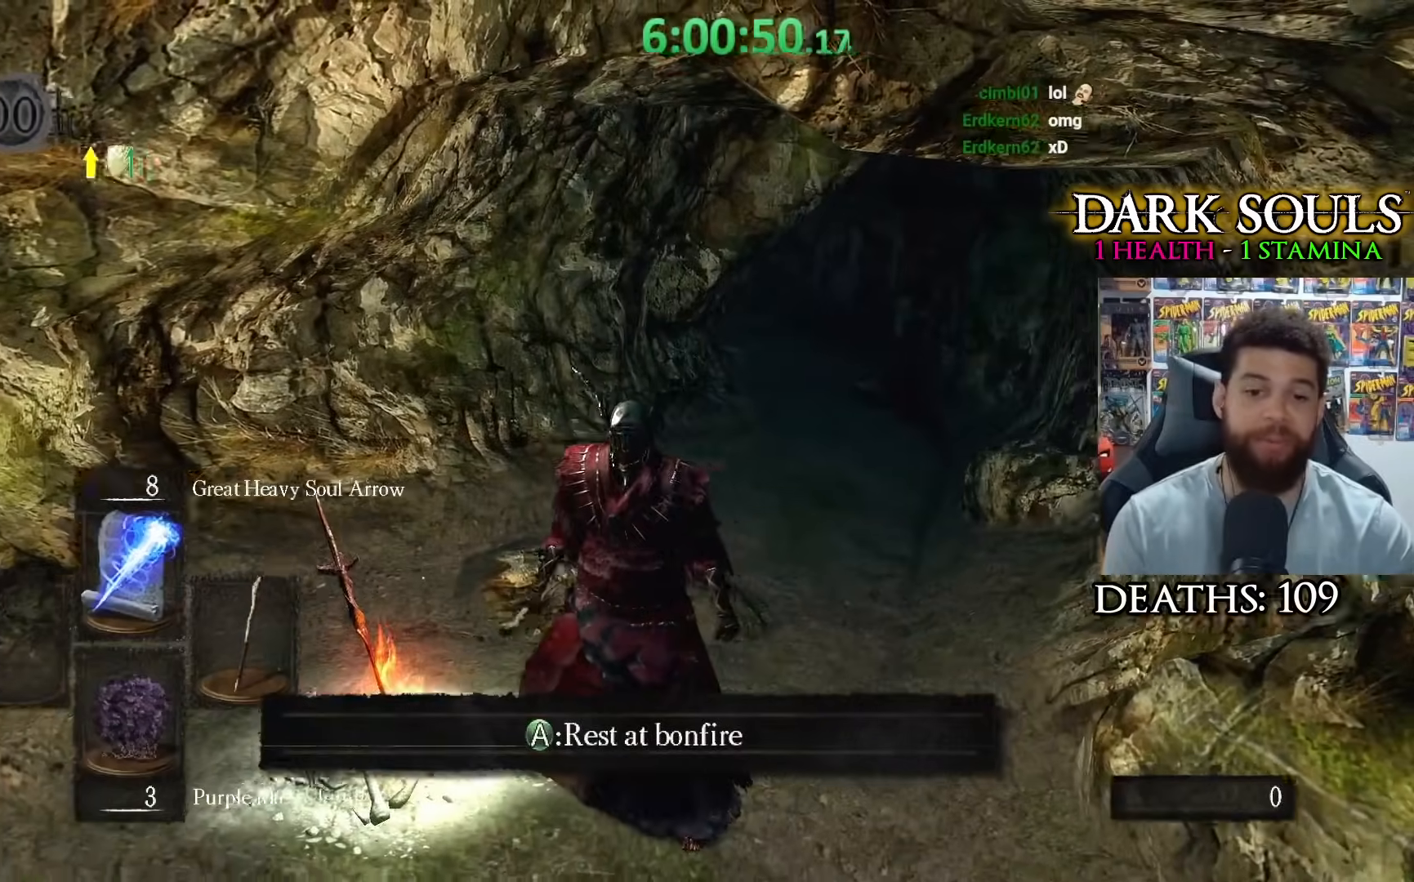
{"buttons": [], "left_stick": "down-right", "right_stick": "center", "events": [[183, "left_stick", "down"], [367, "left_stick", "down-right"], [383, "right_stick", "center"]]}